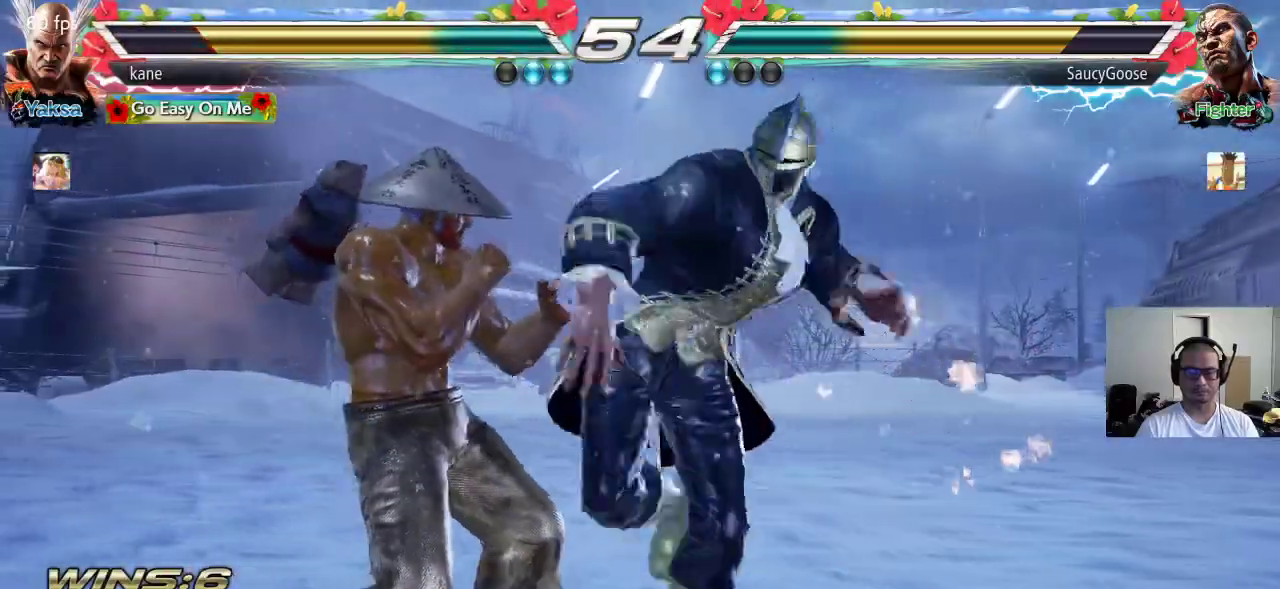
Gameplay with a controller (arcade stick); each line is a JSON object with the inputs held at the frame after it. "events" lists button and stick changes between this image and that frame as [ms after this image, input, new state], when the widget could be followed in between. Not read: L3 R3.
{"buttons": [], "left_stick": "down-left", "events": [[317, "left_stick", "down-left"]]}
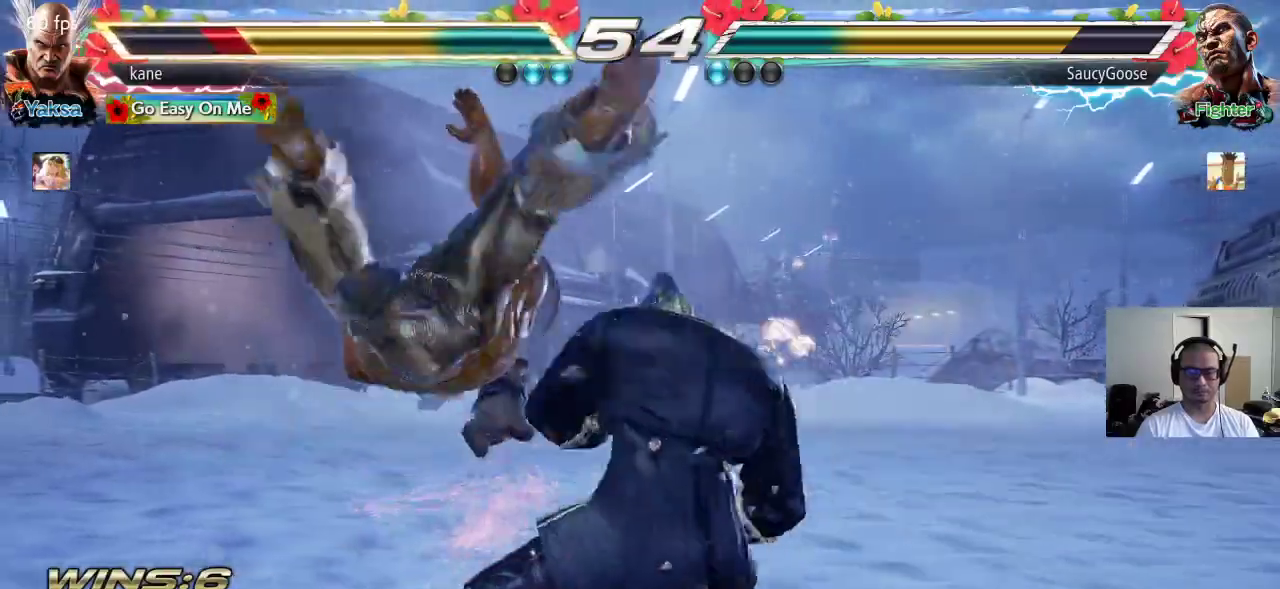
{"buttons": [], "left_stick": "center", "events": [[117, "left_stick", "center"]]}
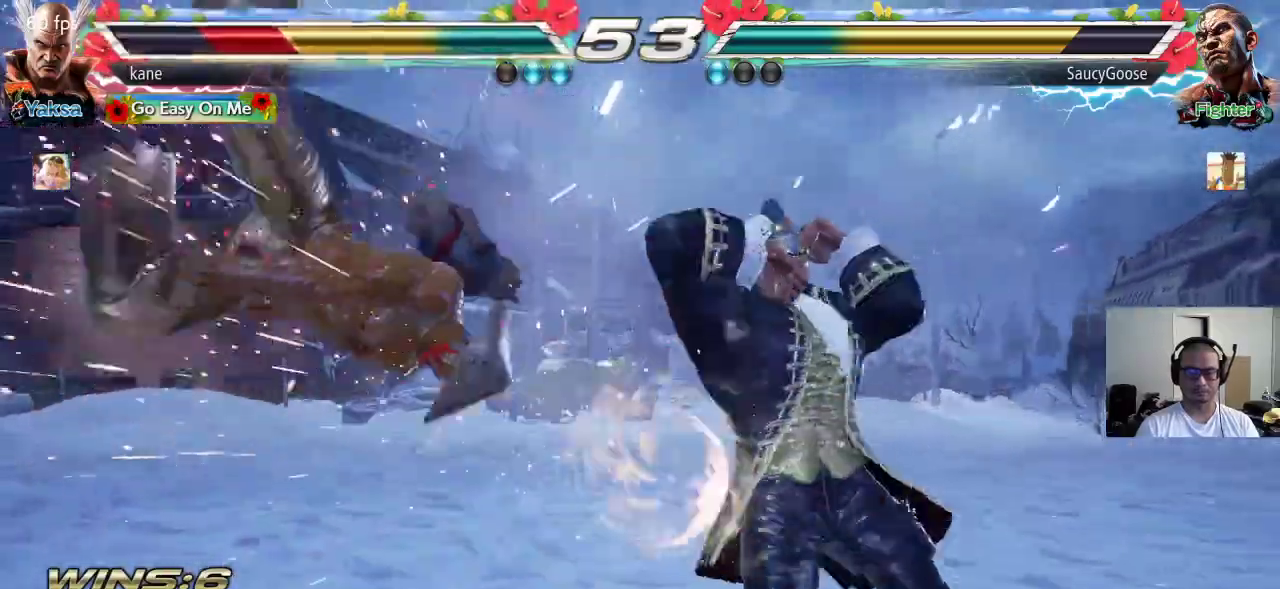
{"buttons": ["TRIANGLE"], "left_stick": "center", "events": [[267, "SQUARE", "down"], [317, "TRIANGLE", "down"], [333, "SQUARE", "up"], [383, "TRIANGLE", "up"], [400, "SQUARE", "down"], [450, "TRIANGLE", "down"], [500, "SQUARE", "up"]]}
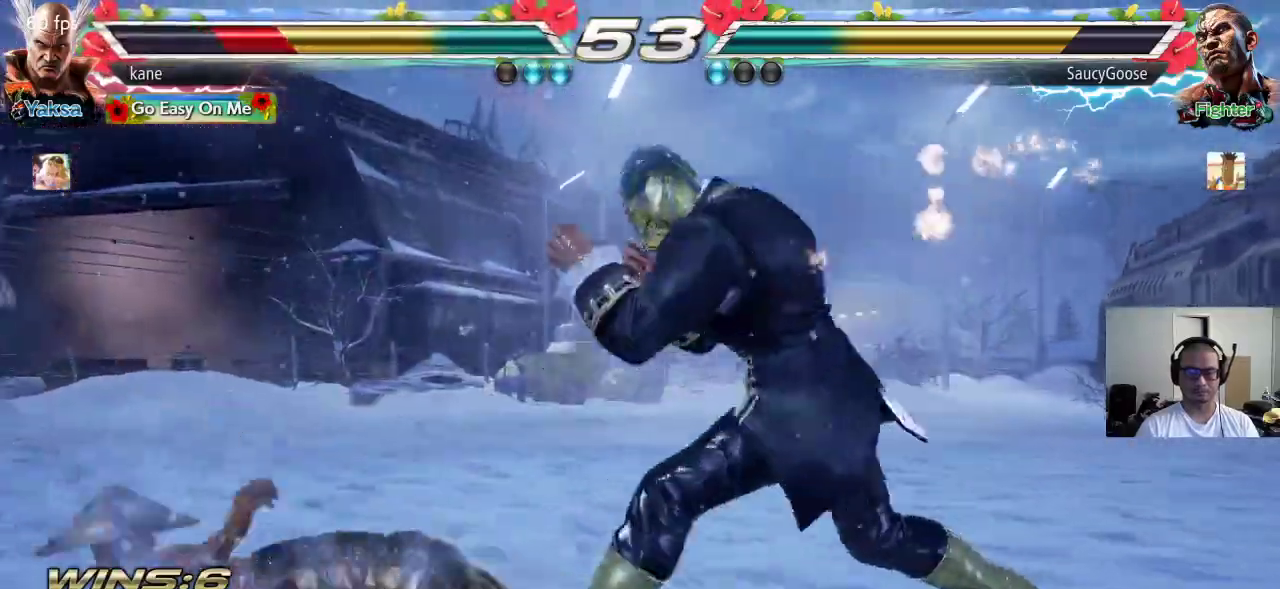
{"buttons": [], "left_stick": "center", "events": [[50, "TRIANGLE", "up"], [317, "TRIANGLE", "down"], [367, "TRIANGLE", "up"], [433, "TRIANGLE", "down"], [500, "TRIANGLE", "up"]]}
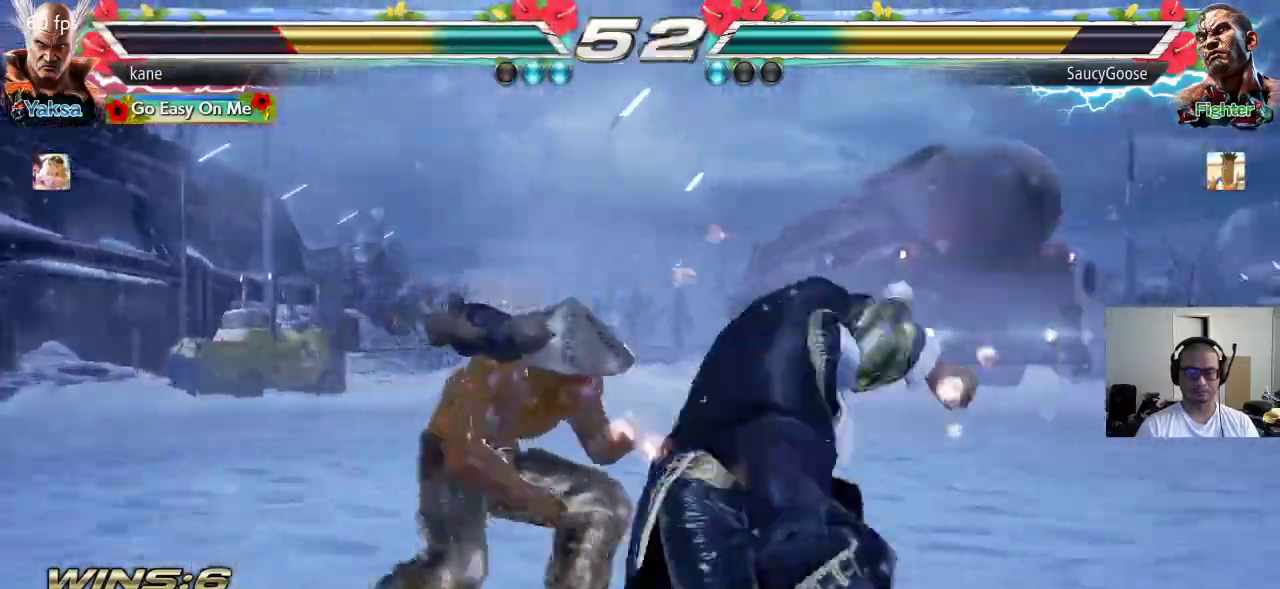
{"buttons": [], "left_stick": "center", "events": [[17, "TRIANGLE", "down"], [150, "TRIANGLE", "up"]]}
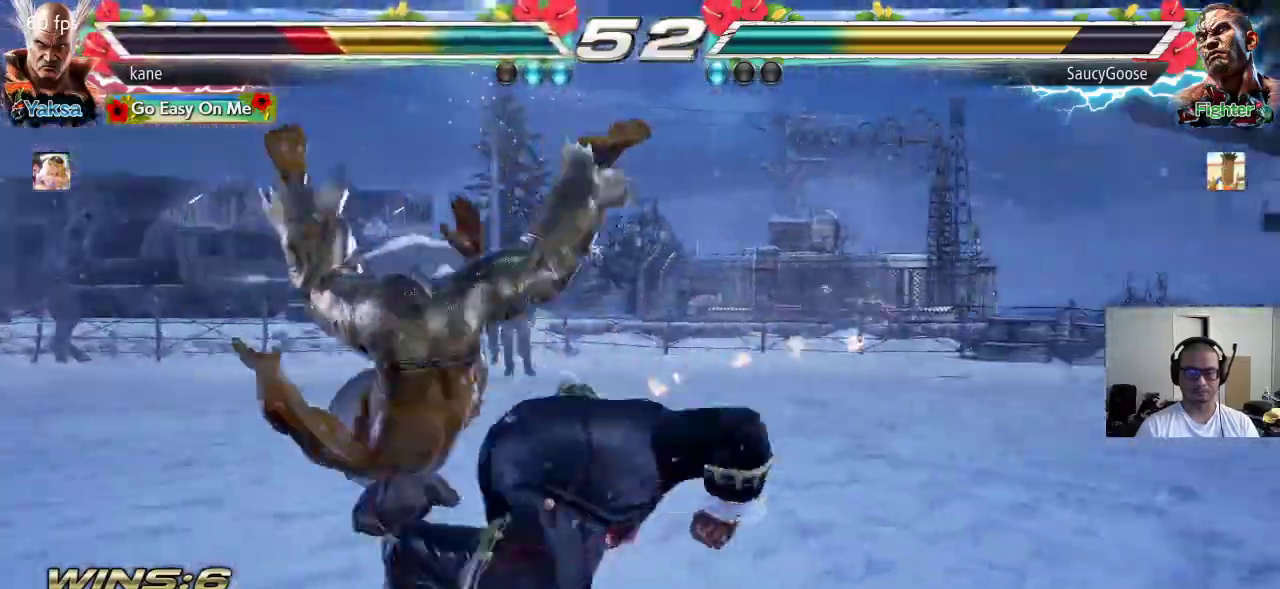
{"buttons": [], "left_stick": "center", "events": []}
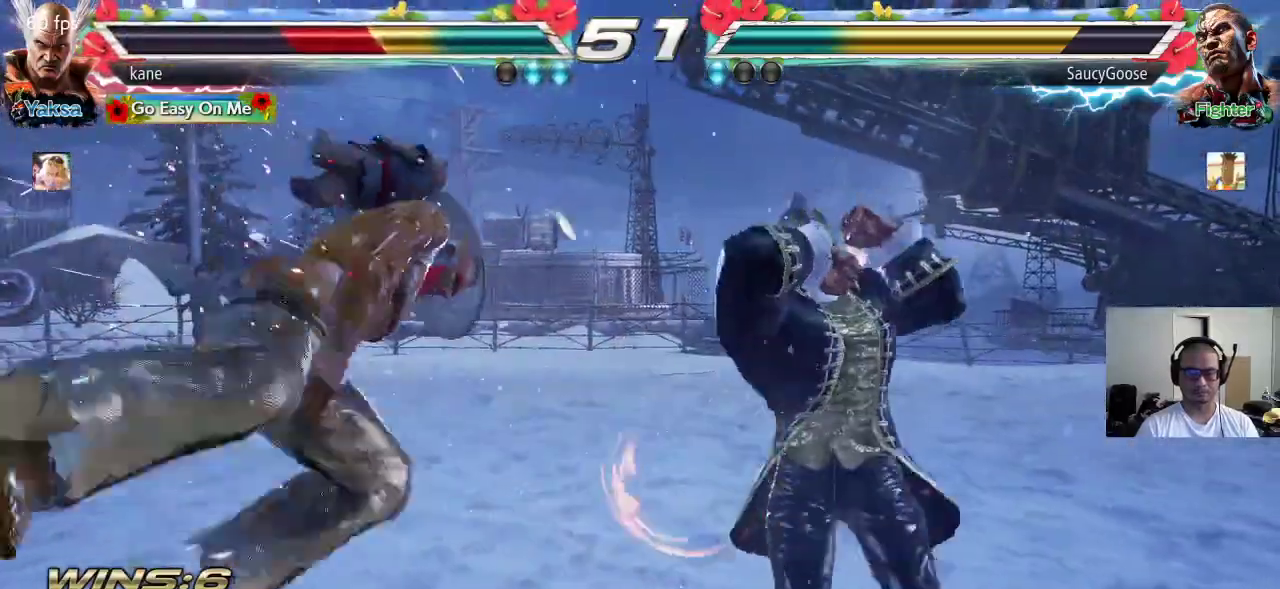
{"buttons": [], "left_stick": "center", "events": [[150, "SQUARE", "down"], [200, "SQUARE", "up"], [200, "TRIANGLE", "down"], [283, "TRIANGLE", "up"], [300, "SQUARE", "down"], [350, "TRIANGLE", "down"], [383, "SQUARE", "up"], [467, "TRIANGLE", "up"]]}
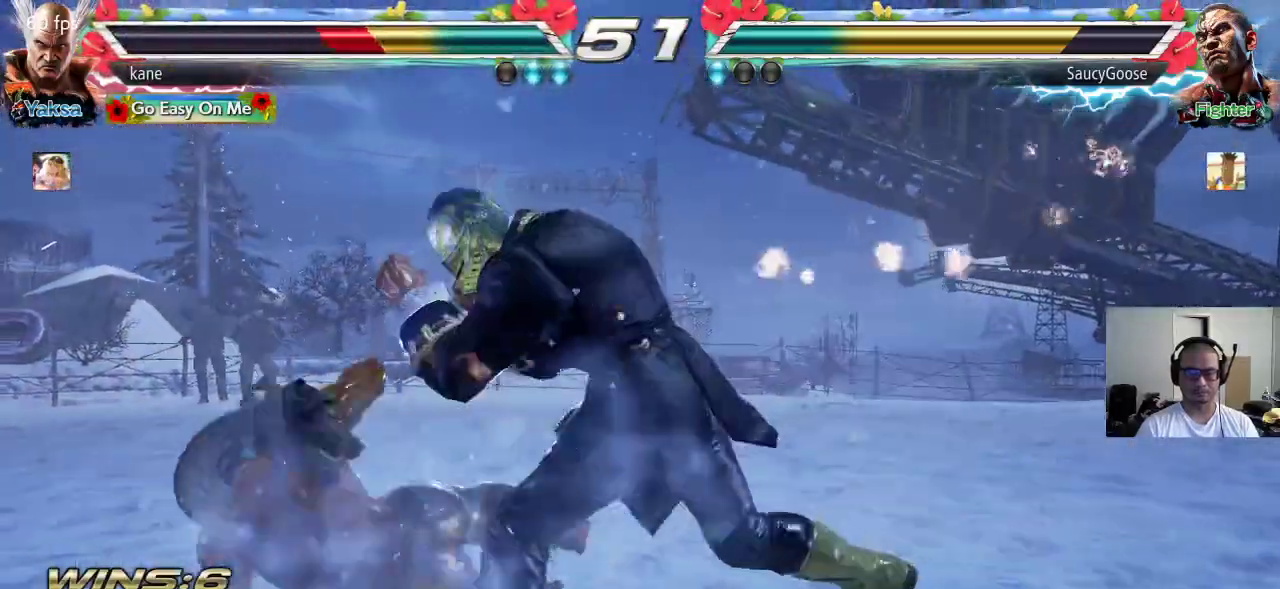
{"buttons": [], "left_stick": "left", "events": [[183, "left_stick", "left"], [250, "left_stick", "center"], [317, "left_stick", "left"]]}
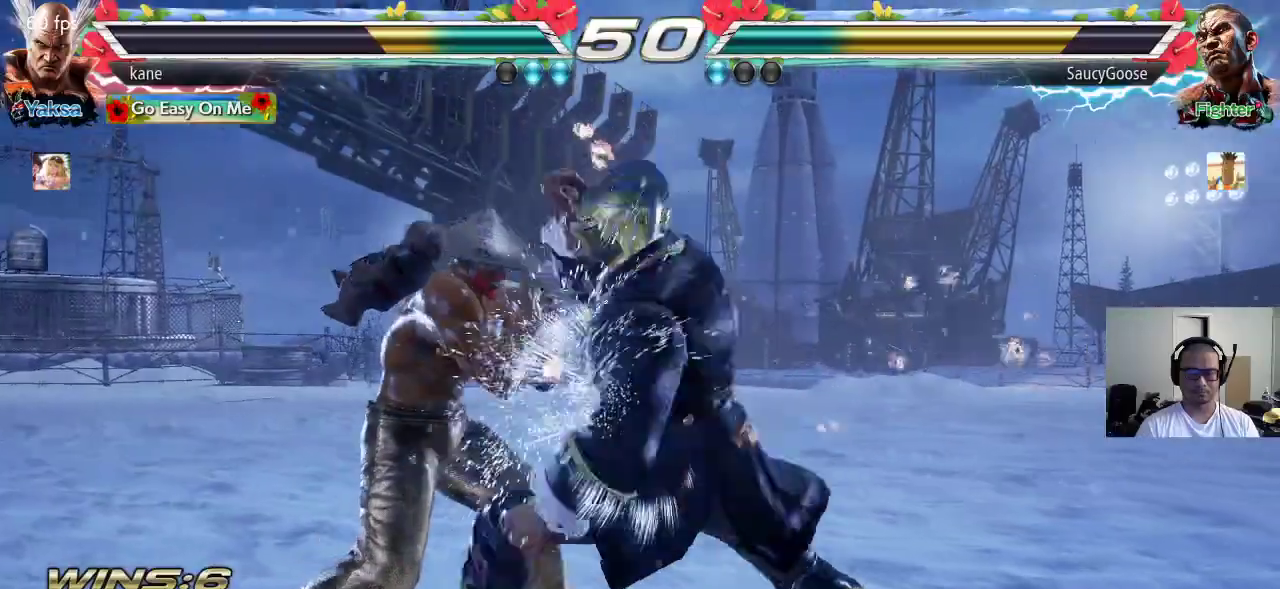
{"buttons": [], "left_stick": "down-left", "events": [[100, "left_stick", "down-left"]]}
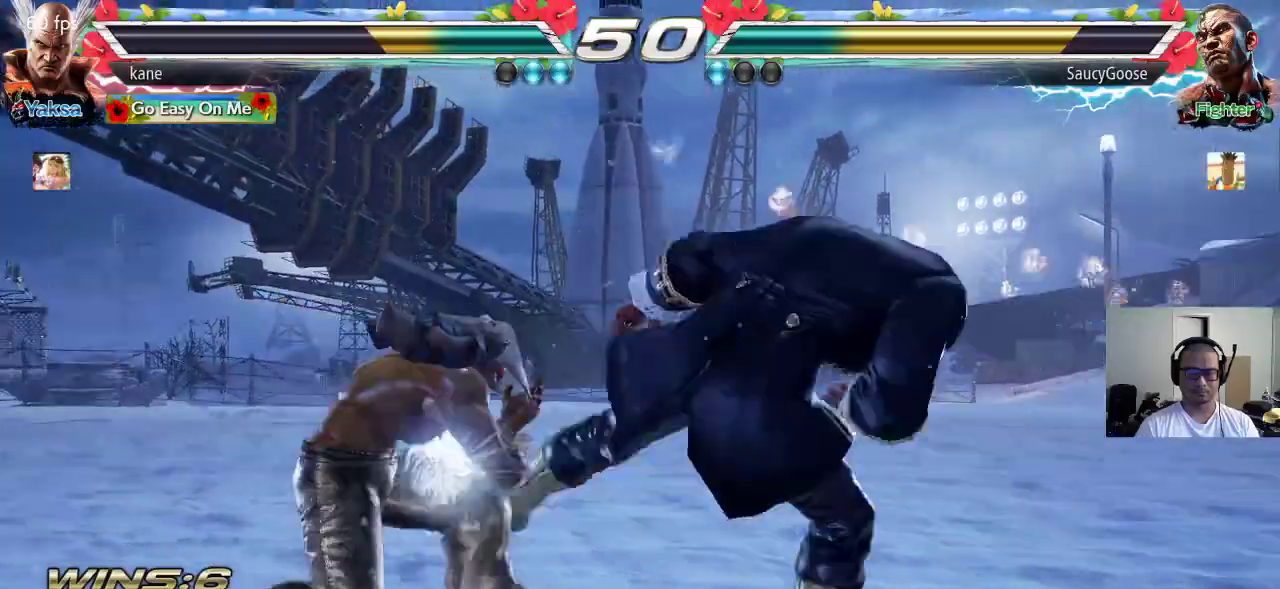
{"buttons": ["TRIANGLE"], "left_stick": "down-right", "events": [[217, "left_stick", "center"], [350, "left_stick", "right"], [500, "TRIANGLE", "down"], [500, "left_stick", "down-right"]]}
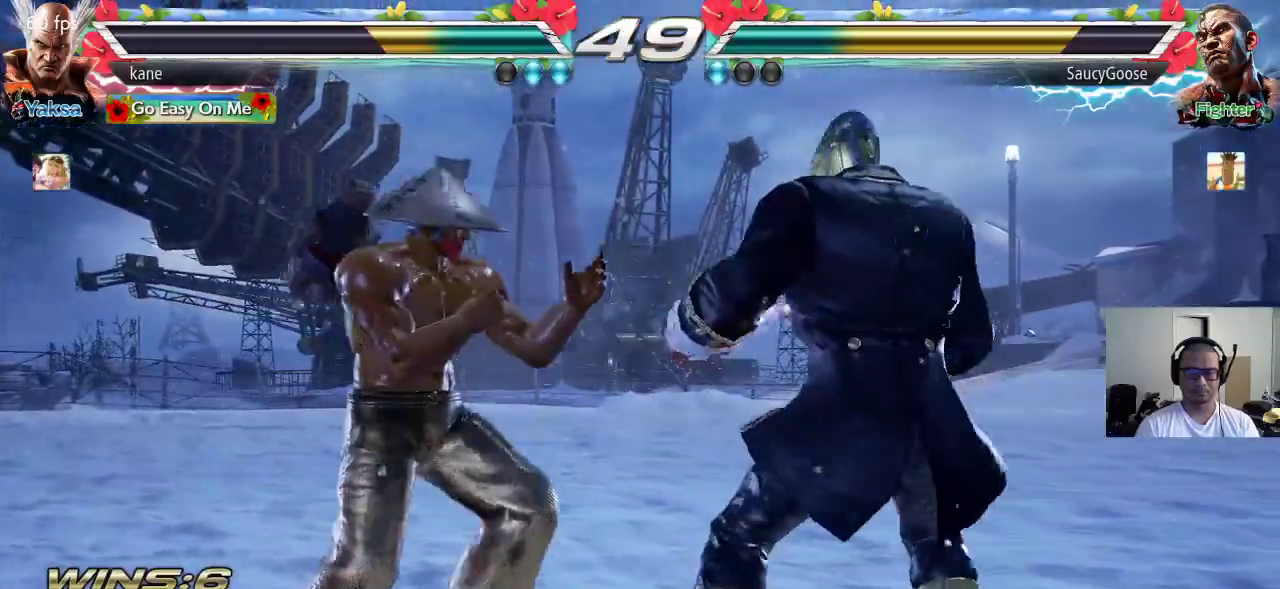
{"buttons": [], "left_stick": "center", "events": [[50, "TRIANGLE", "up"], [117, "left_stick", "center"]]}
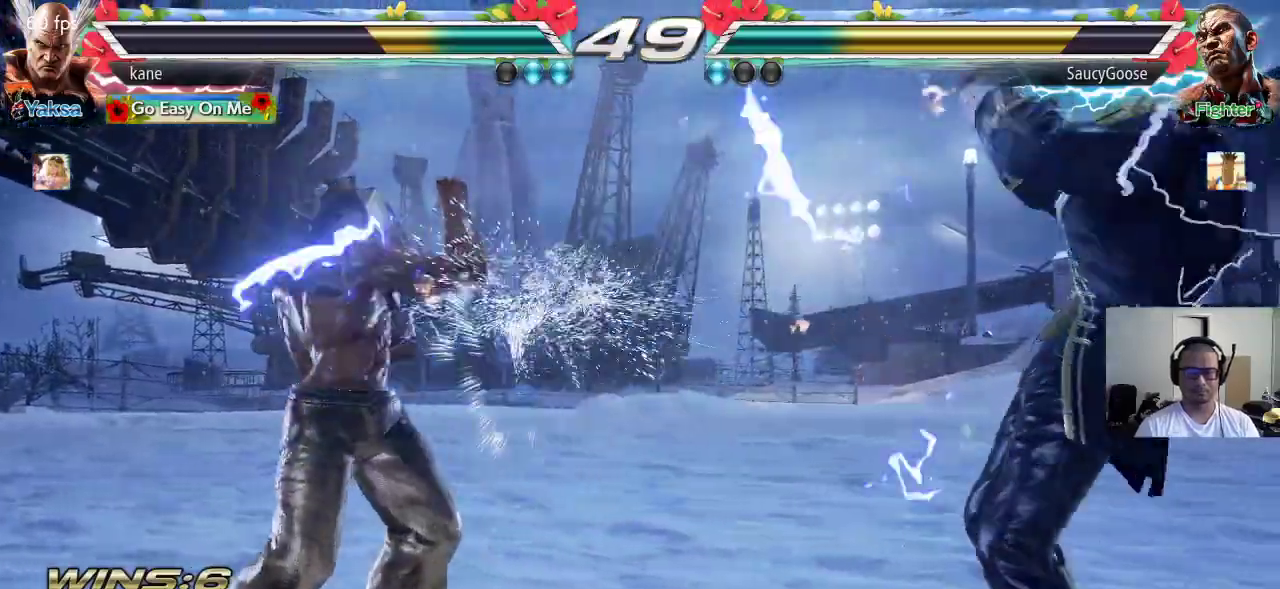
{"buttons": [], "left_stick": "center", "events": [[67, "left_stick", "left"], [133, "left_stick", "center"], [200, "left_stick", "left"], [300, "left_stick", "center"], [350, "left_stick", "down"], [433, "left_stick", "center"]]}
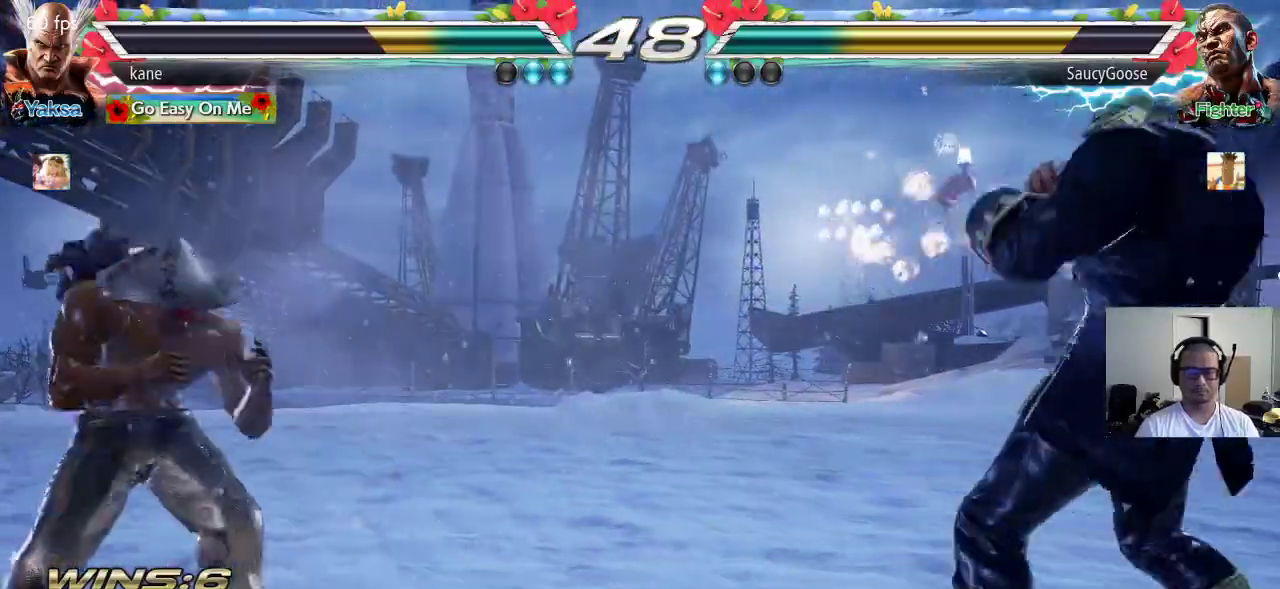
{"buttons": [], "left_stick": "left", "events": [[33, "left_stick", "right"], [100, "left_stick", "center"], [150, "left_stick", "right"], [267, "left_stick", "center"], [317, "left_stick", "down"], [467, "left_stick", "left"]]}
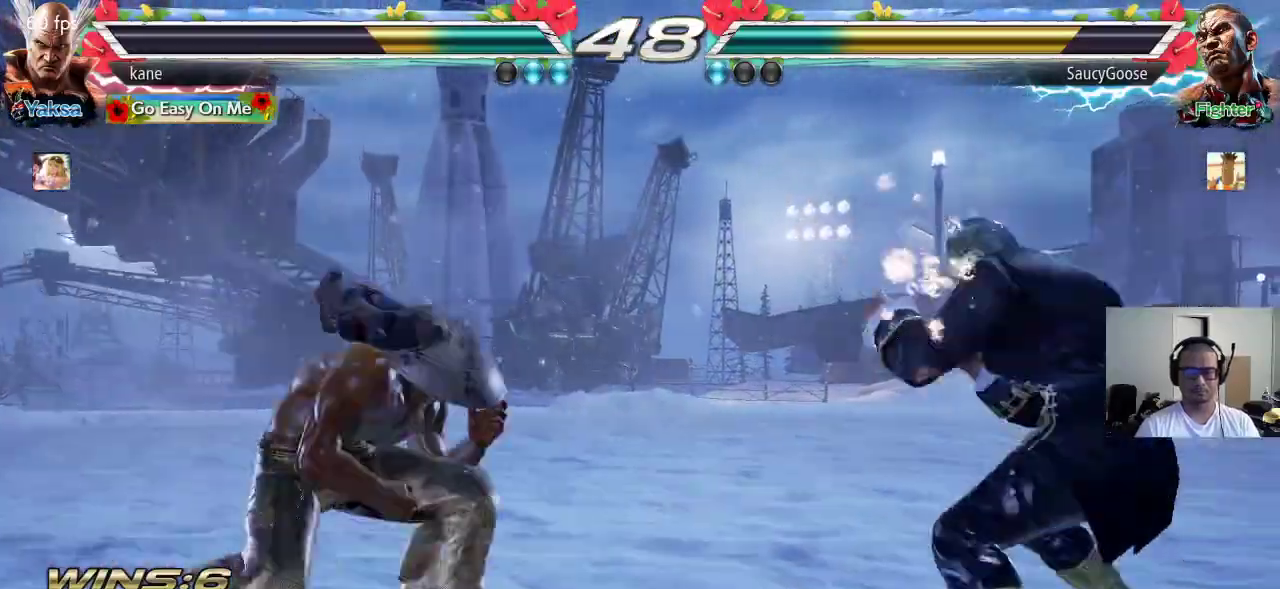
{"buttons": [], "left_stick": "center", "events": [[150, "left_stick", "center"], [217, "left_stick", "left"], [317, "left_stick", "center"], [383, "left_stick", "left"], [483, "left_stick", "center"]]}
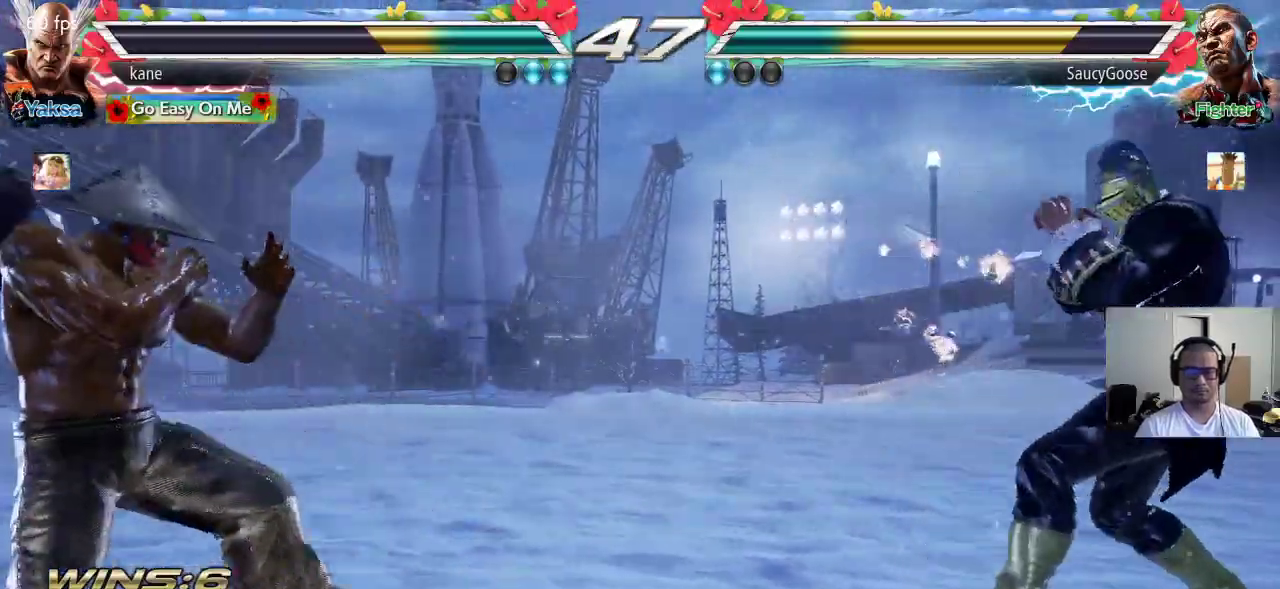
{"buttons": [], "left_stick": "right", "events": [[17, "left_stick", "down"], [117, "left_stick", "center"], [250, "left_stick", "right"]]}
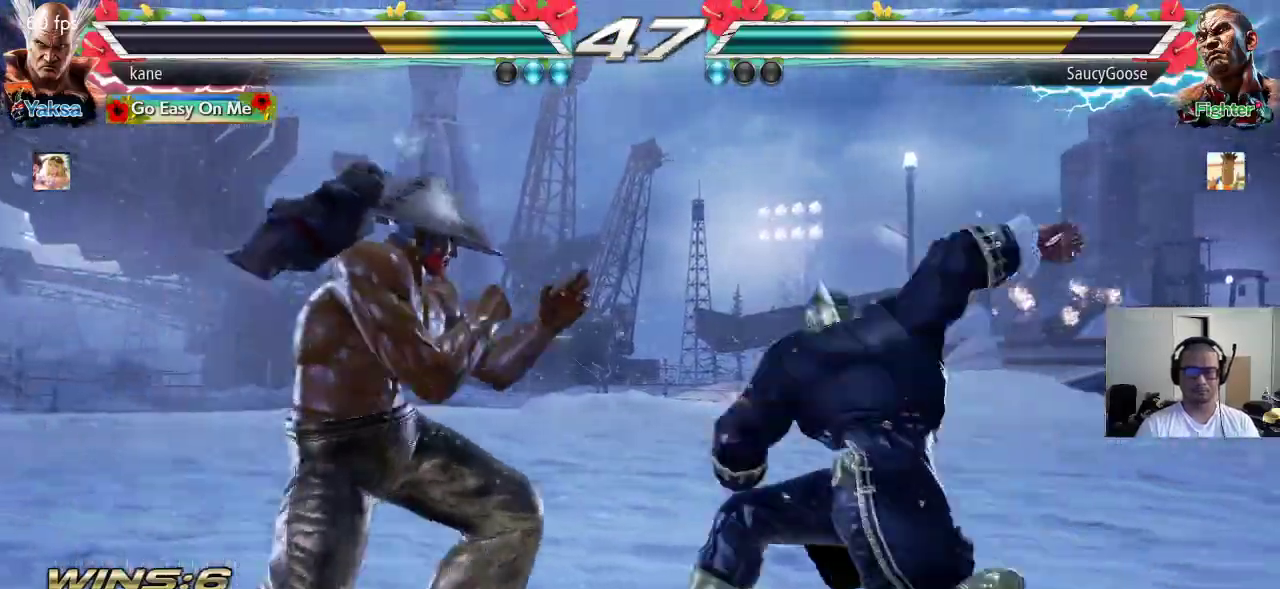
{"buttons": [], "left_stick": "center", "events": [[83, "left_stick", "left"], [417, "SQUARE", "down"], [417, "left_stick", "center"], [483, "SQUARE", "up"]]}
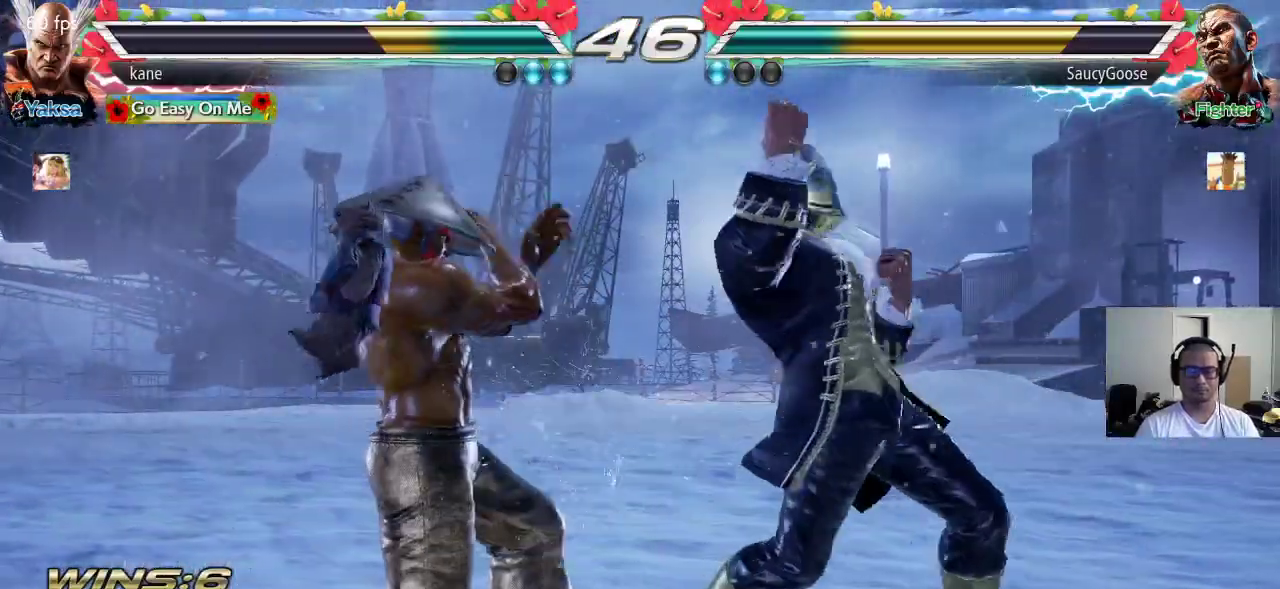
{"buttons": ["CROSS", "SQUARE"], "left_stick": "center", "events": [[33, "SQUARE", "down"], [100, "SQUARE", "up"], [117, "SQUARE", "down"], [183, "SQUARE", "up"], [217, "SQUARE", "down"], [283, "SQUARE", "up"], [317, "TRIANGLE", "down"], [450, "TRIANGLE", "up"], [467, "CROSS", "down"], [483, "SQUARE", "down"]]}
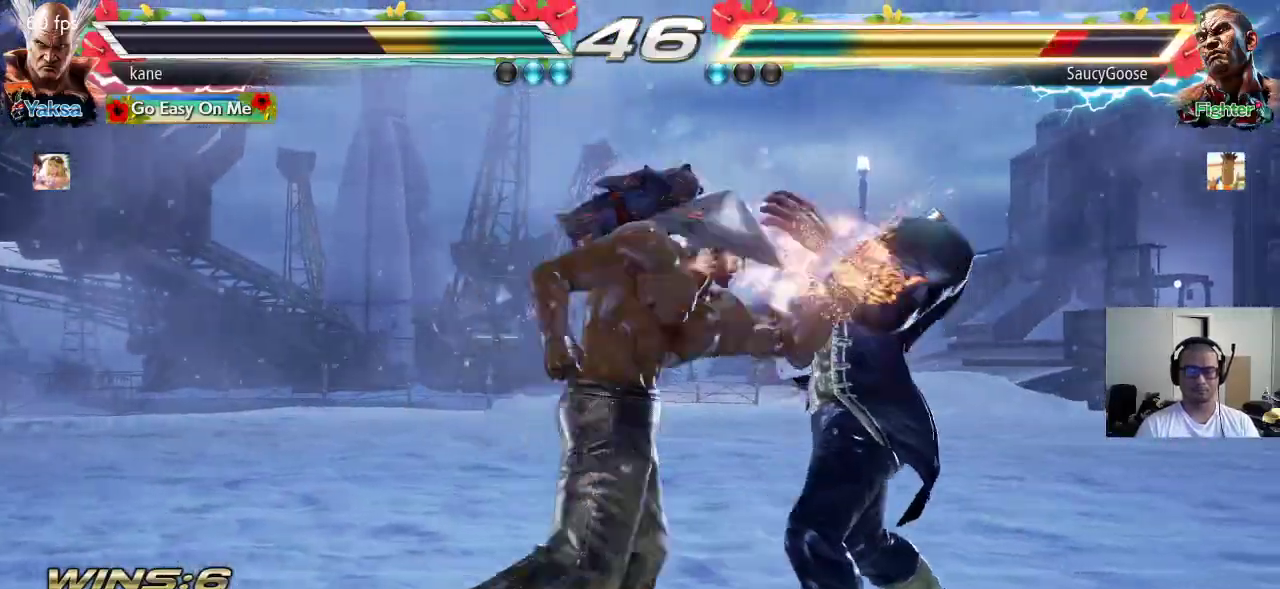
{"buttons": [], "left_stick": "center", "events": [[17, "TRIANGLE", "down"], [33, "SQUARE", "up"], [117, "SQUARE", "down"], [117, "TRIANGLE", "up"], [200, "CROSS", "up"], [200, "TRIANGLE", "down"], [250, "SQUARE", "up"], [250, "TRIANGLE", "up"]]}
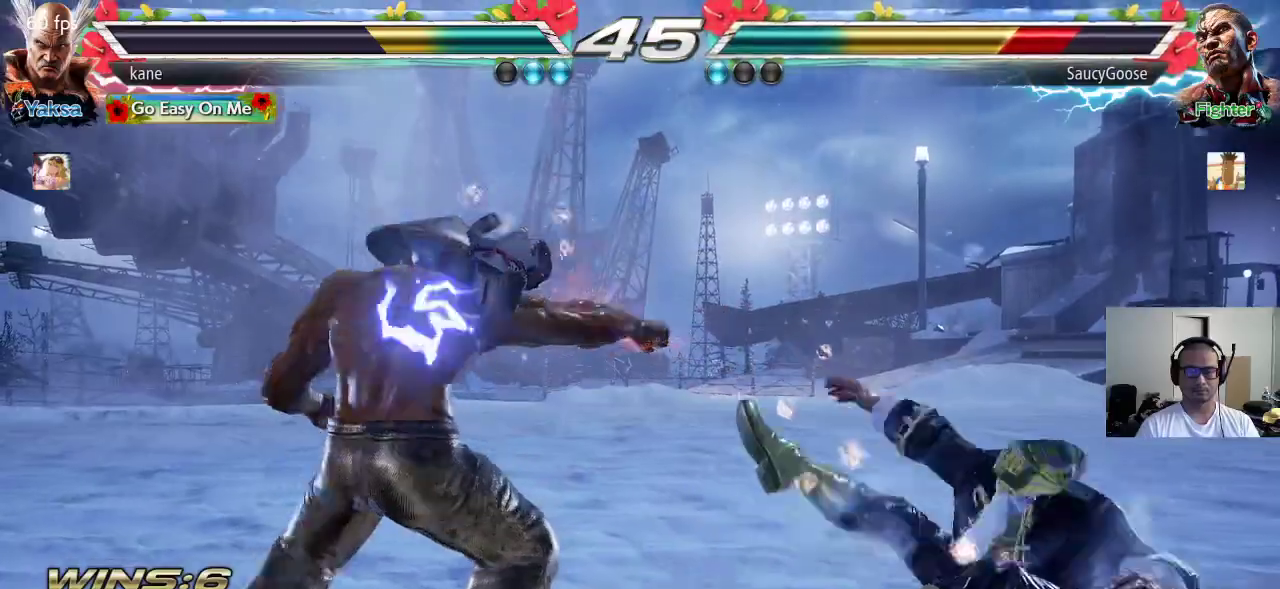
{"buttons": [], "left_stick": "right", "events": [[100, "left_stick", "right"], [167, "left_stick", "center"], [217, "left_stick", "right"]]}
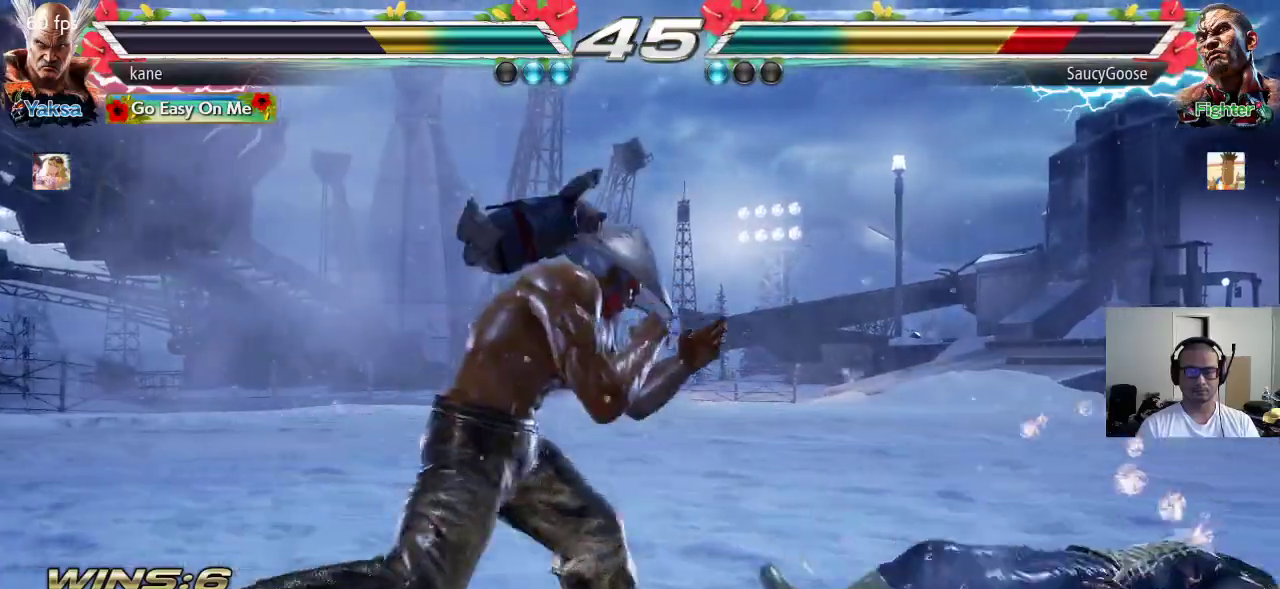
{"buttons": [], "left_stick": "center", "events": [[83, "left_stick", "left"], [167, "left_stick", "right"], [183, "CROSS", "down"], [250, "CROSS", "up"], [250, "TRIANGLE", "down"], [400, "TRIANGLE", "up"], [483, "left_stick", "center"]]}
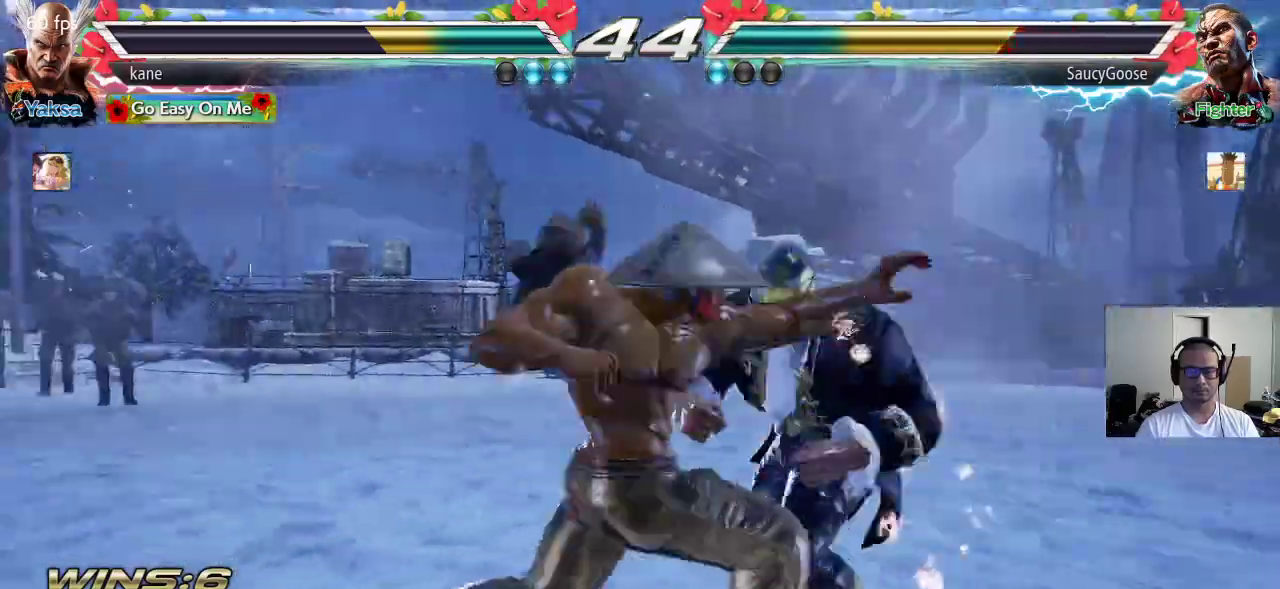
{"buttons": [], "left_stick": "center", "events": [[350, "left_stick", "down"], [417, "left_stick", "center"]]}
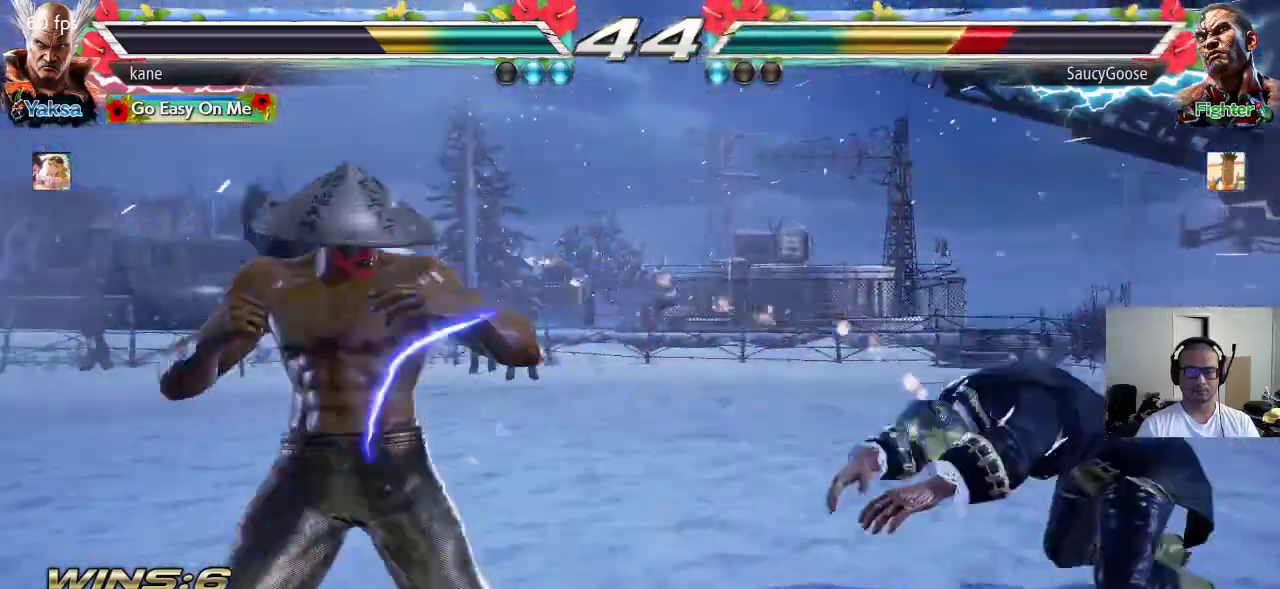
{"buttons": ["CIRCLE"], "left_stick": "right", "events": [[17, "left_stick", "right"], [467, "CIRCLE", "down"]]}
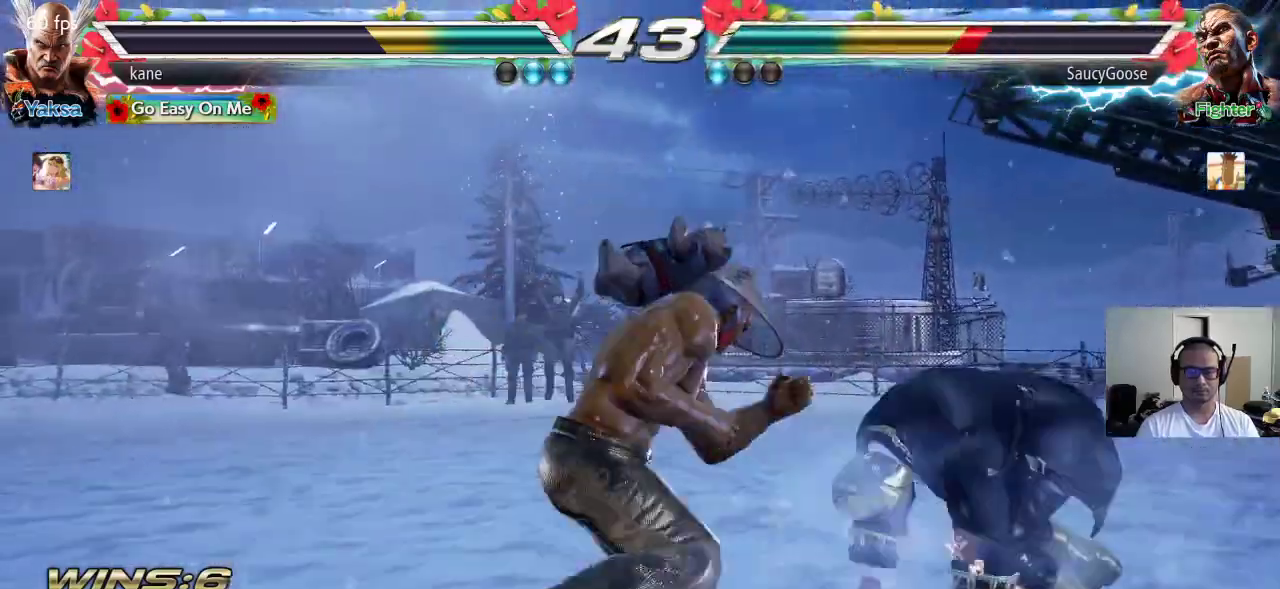
{"buttons": [], "left_stick": "center", "events": [[17, "CROSS", "down"], [50, "CIRCLE", "up"], [167, "CROSS", "up"], [300, "left_stick", "center"]]}
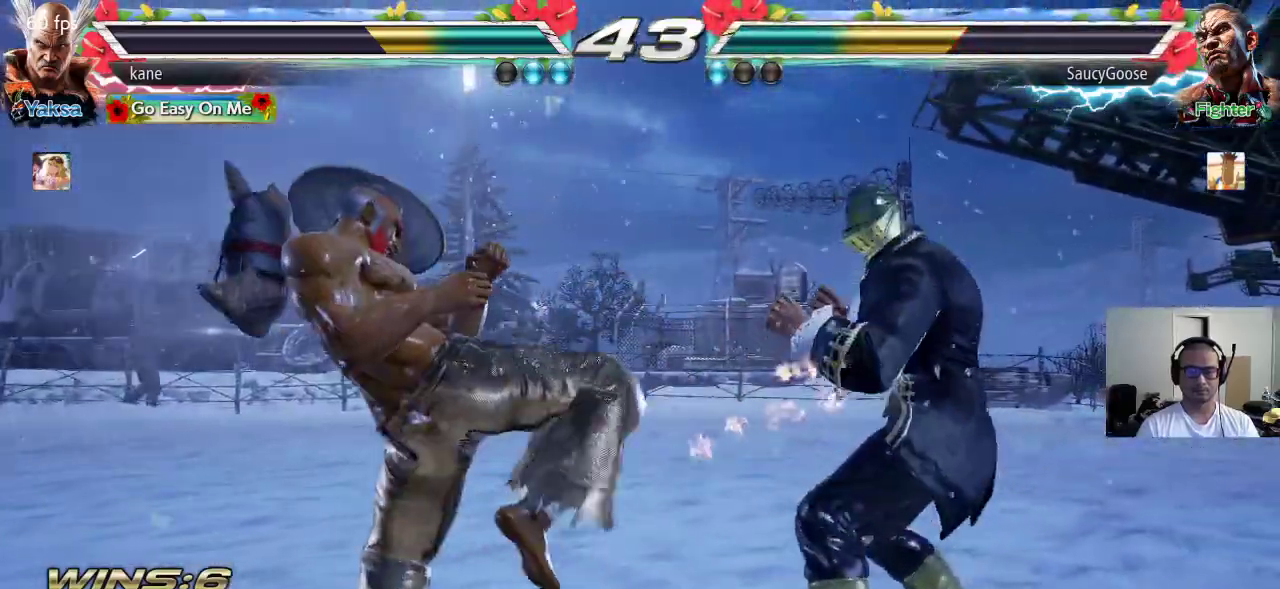
{"buttons": ["CIRCLE"], "left_stick": "center", "events": [[100, "left_stick", "up-right"], [183, "CROSS", "down"], [250, "CROSS", "up"], [267, "CIRCLE", "down"], [300, "left_stick", "center"], [333, "CIRCLE", "up"], [367, "CROSS", "down"], [417, "CROSS", "up"], [433, "CIRCLE", "down"]]}
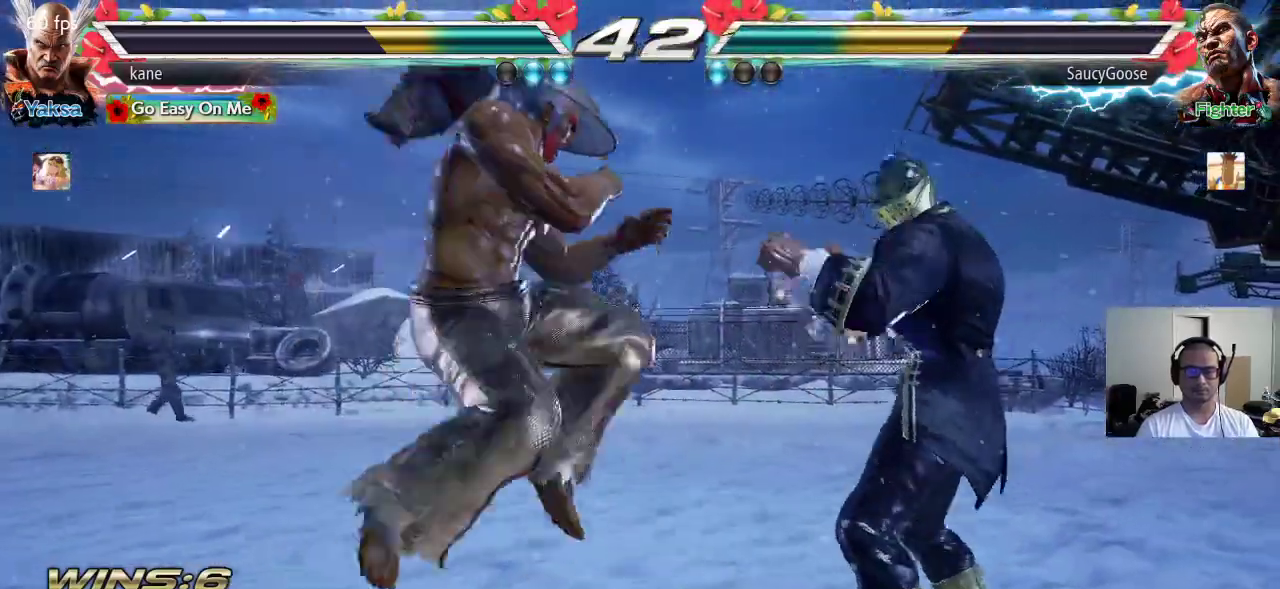
{"buttons": [], "left_stick": "center", "events": [[17, "CIRCLE", "up"], [17, "CROSS", "down"], [100, "CIRCLE", "down"], [100, "CROSS", "up"], [167, "CIRCLE", "up"], [167, "CROSS", "down"], [250, "CIRCLE", "down"], [383, "CROSS", "up"], [483, "CIRCLE", "up"]]}
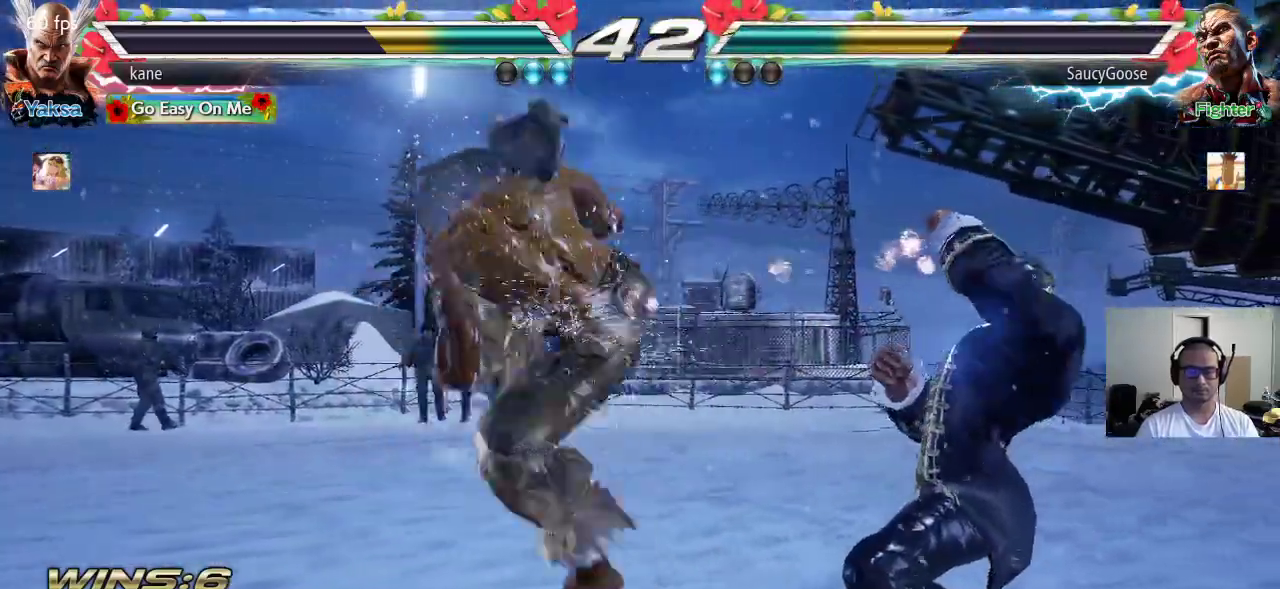
{"buttons": [], "left_stick": "left", "events": [[450, "left_stick", "left"]]}
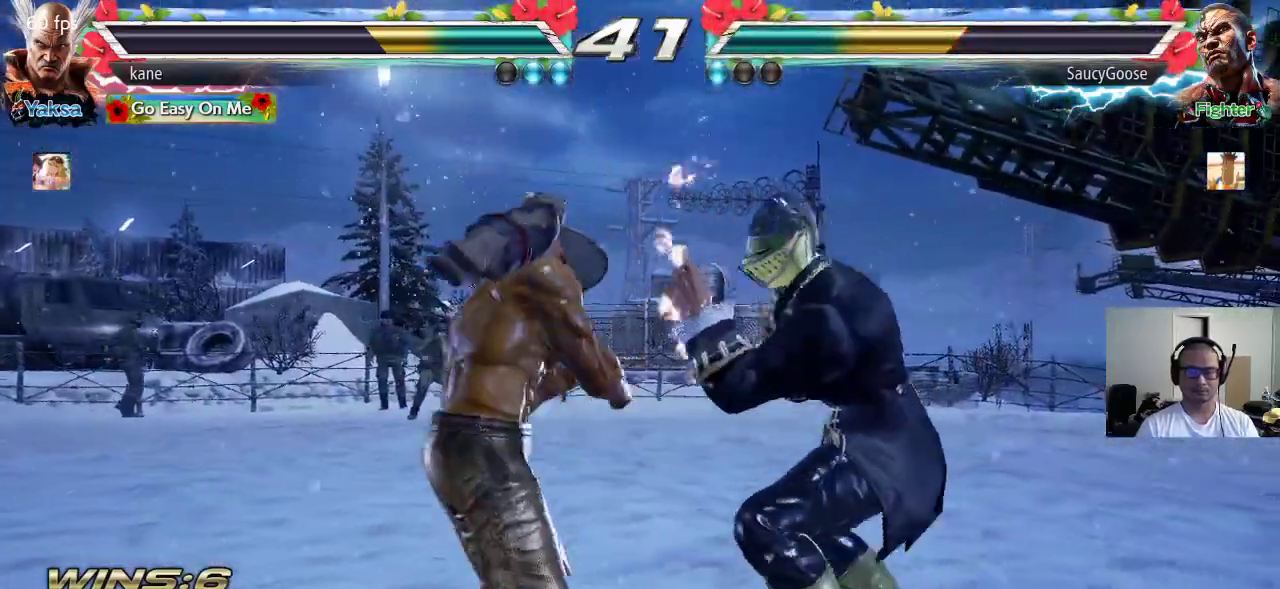
{"buttons": [], "left_stick": "center", "events": [[50, "left_stick", "center"], [100, "left_stick", "left"], [250, "left_stick", "right"], [350, "TRIANGLE", "down"], [367, "left_stick", "down-right"], [417, "TRIANGLE", "up"], [483, "left_stick", "center"]]}
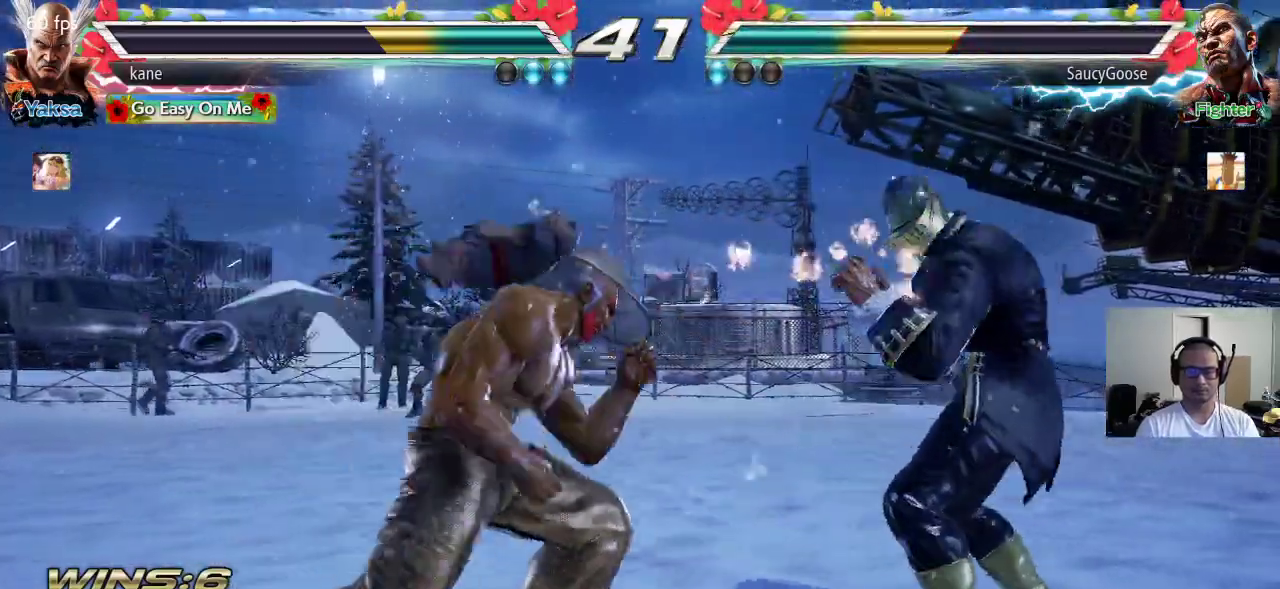
{"buttons": [], "left_stick": "right", "events": [[433, "left_stick", "right"]]}